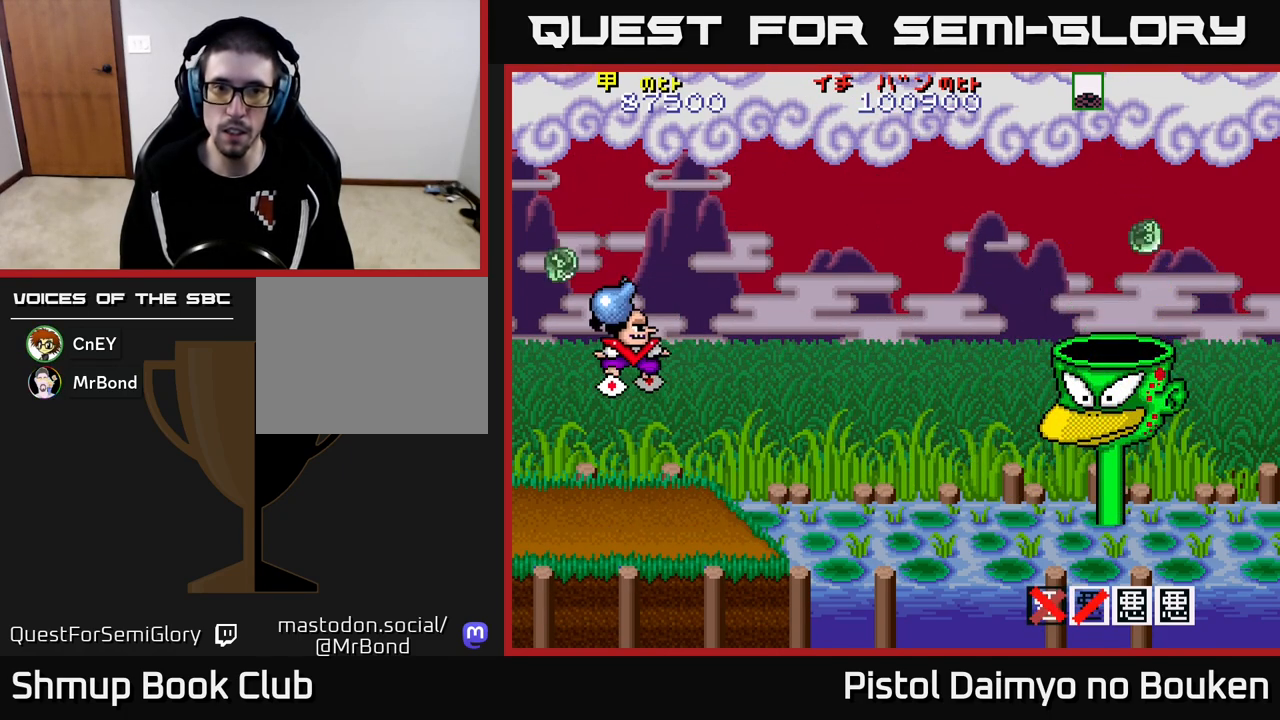
Gameplay with a controller (Xbox layout); each line is a JSON object with the inputs held at the frame after it. "events" lists button and stick changes between this image and that frame as [ms after this image, input, new state], when the widget could be followed in between. Not read: right_stick.
{"buttons": ["A", "DPAD_DOWN"], "left_stick": "center", "events": [[133, "A", "up"], [200, "DPAD_DOWN", "down"], [367, "A", "down"], [417, "DPAD_RIGHT", "up"]]}
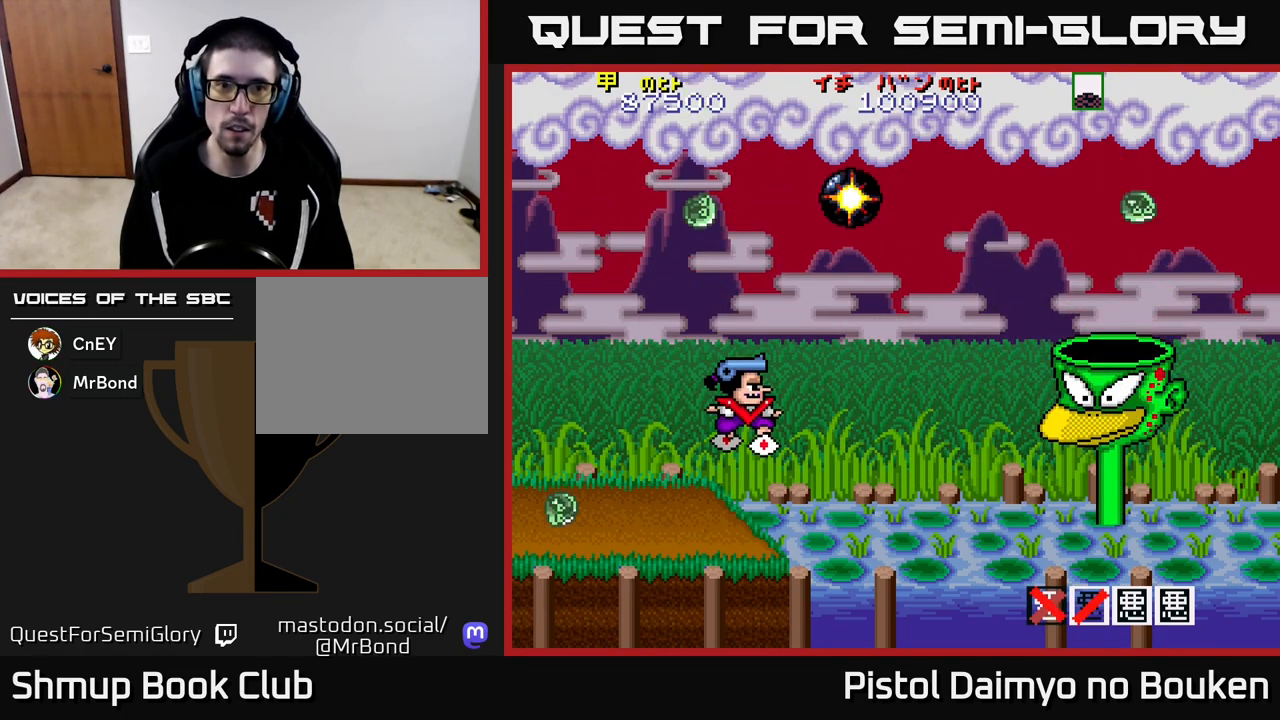
{"buttons": ["A", "DPAD_UP", "DPAD_LEFT"], "left_stick": "center", "events": [[50, "DPAD_DOWN", "up"], [50, "DPAD_RIGHT", "down"], [350, "DPAD_RIGHT", "up"], [383, "DPAD_UP", "down"], [400, "DPAD_LEFT", "down"], [400, "DPAD_UP", "up"], [417, "DPAD_UP", "down"]]}
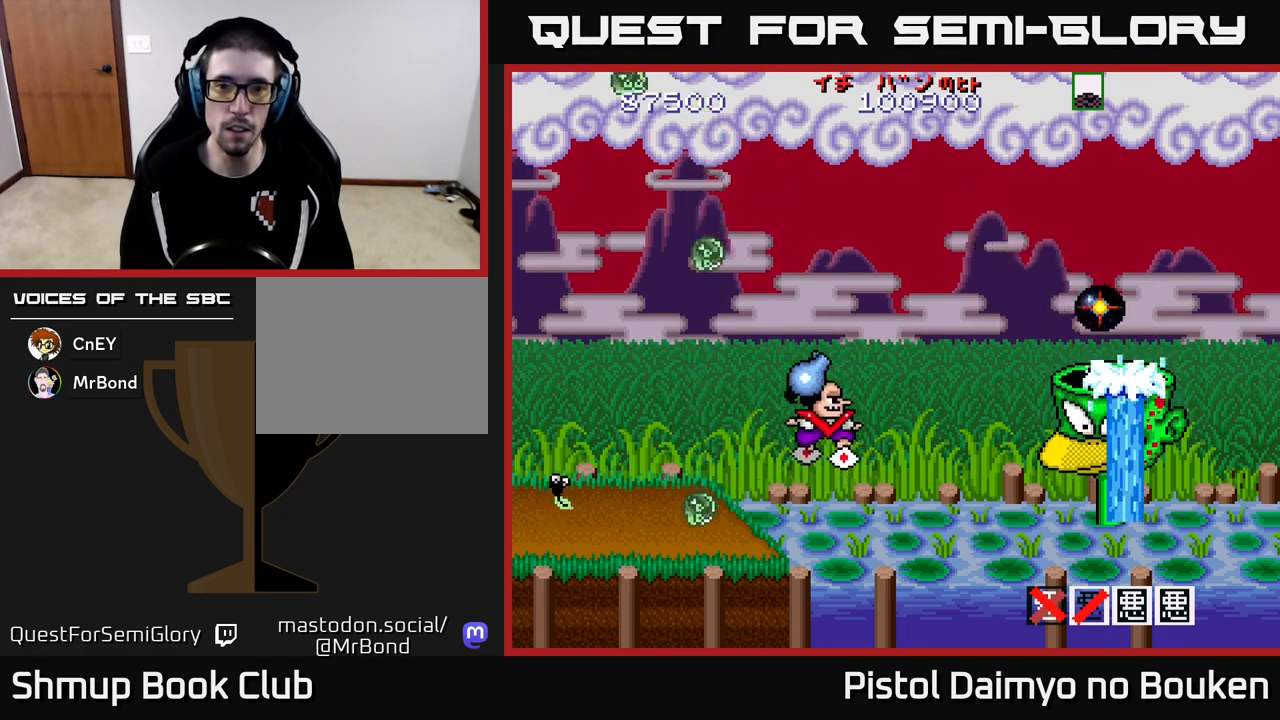
{"buttons": ["A"], "left_stick": "center", "events": [[17, "DPAD_LEFT", "up"], [17, "DPAD_UP", "up"], [217, "DPAD_RIGHT", "down"], [367, "DPAD_RIGHT", "up"]]}
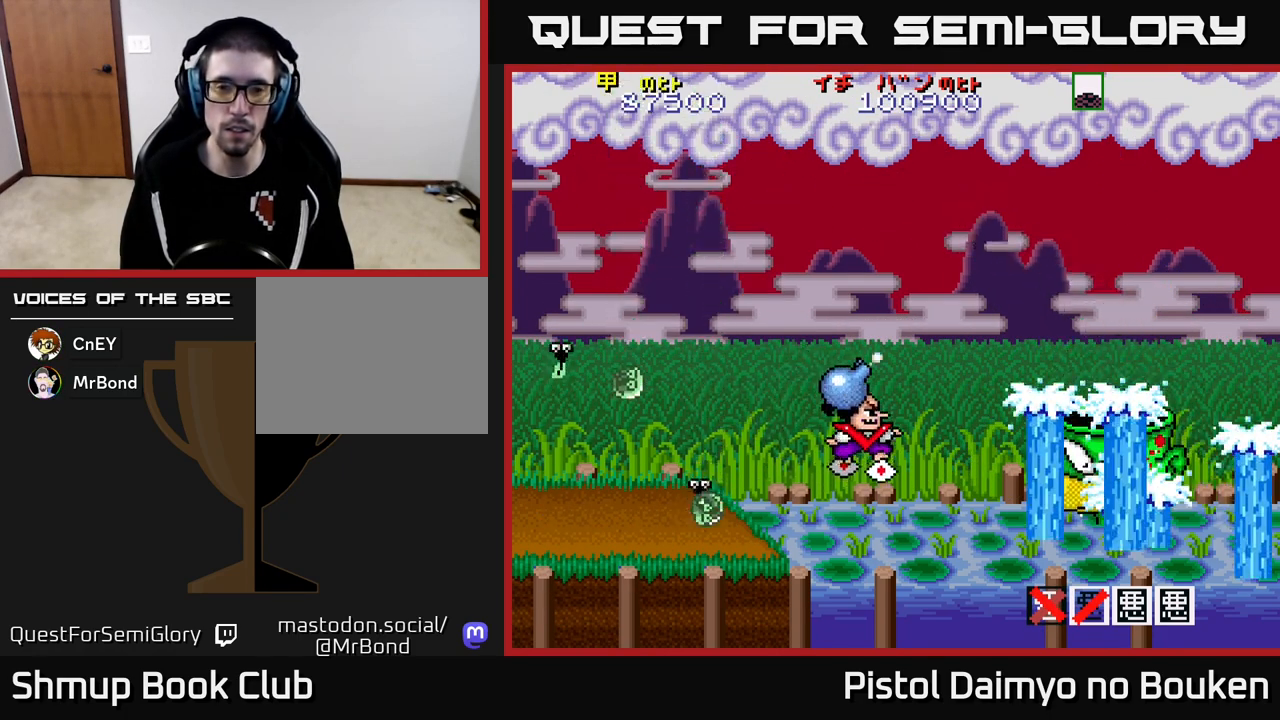
{"buttons": ["A", "DPAD_UP"], "left_stick": "center", "events": [[450, "DPAD_UP", "down"]]}
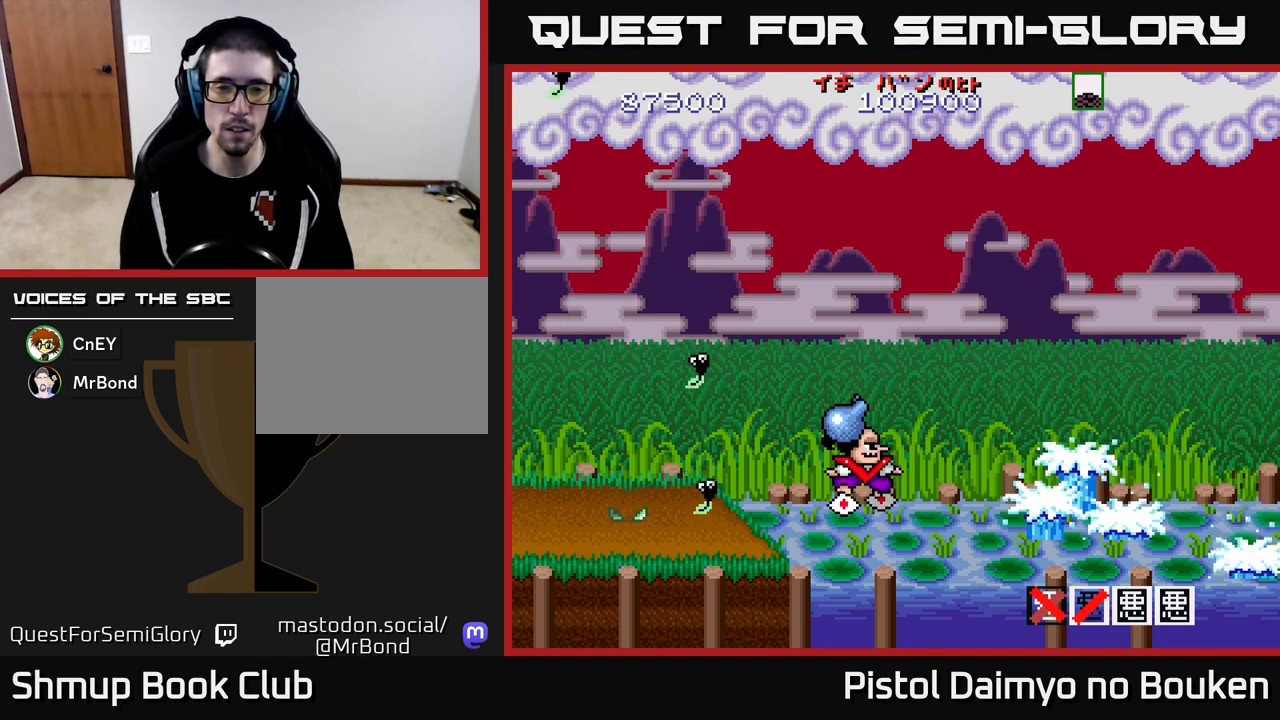
{"buttons": ["A", "DPAD_DOWN"], "left_stick": "center", "events": [[67, "DPAD_LEFT", "down"], [183, "DPAD_UP", "up"], [217, "DPAD_LEFT", "up"], [450, "DPAD_DOWN", "down"]]}
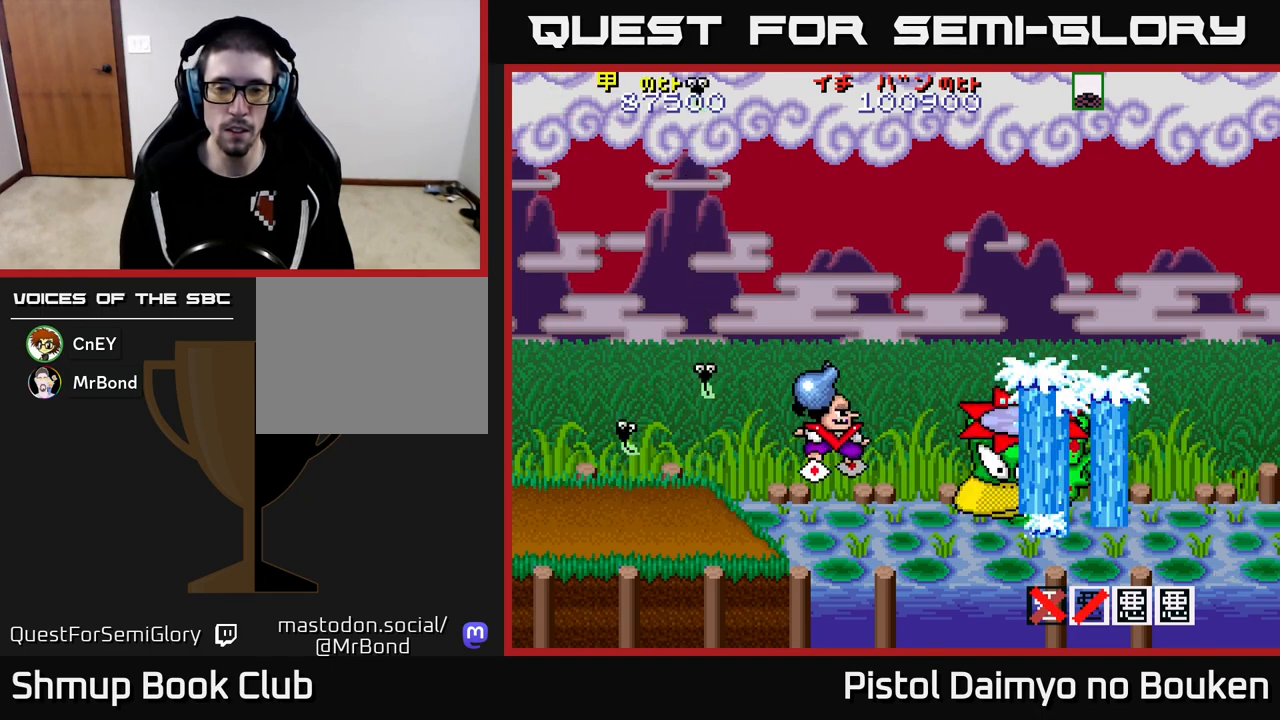
{"buttons": ["A", "DPAD_UP", "DPAD_LEFT"], "left_stick": "center", "events": [[350, "DPAD_DOWN", "up"], [417, "DPAD_LEFT", "down"], [433, "DPAD_UP", "down"]]}
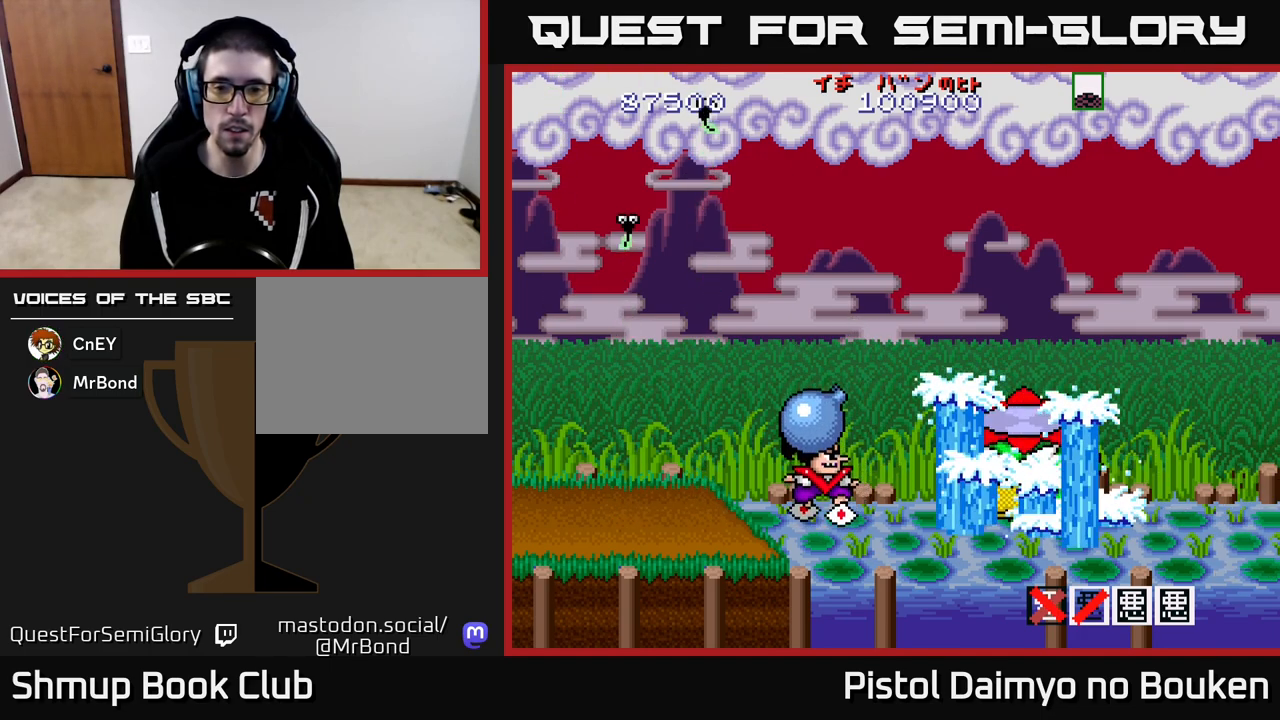
{"buttons": ["A", "DPAD_LEFT"], "left_stick": "center", "events": [[167, "DPAD_UP", "up"]]}
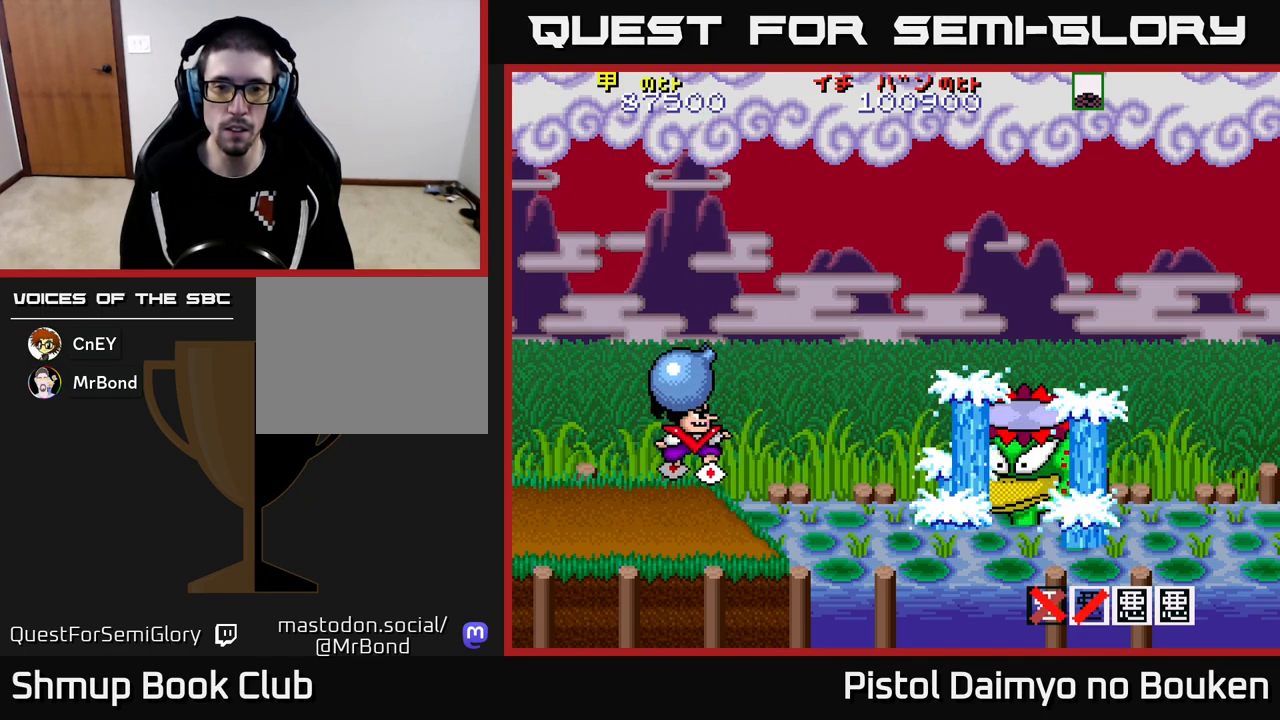
{"buttons": ["A", "DPAD_UP"], "left_stick": "center", "events": [[433, "DPAD_LEFT", "up"], [450, "DPAD_UP", "down"]]}
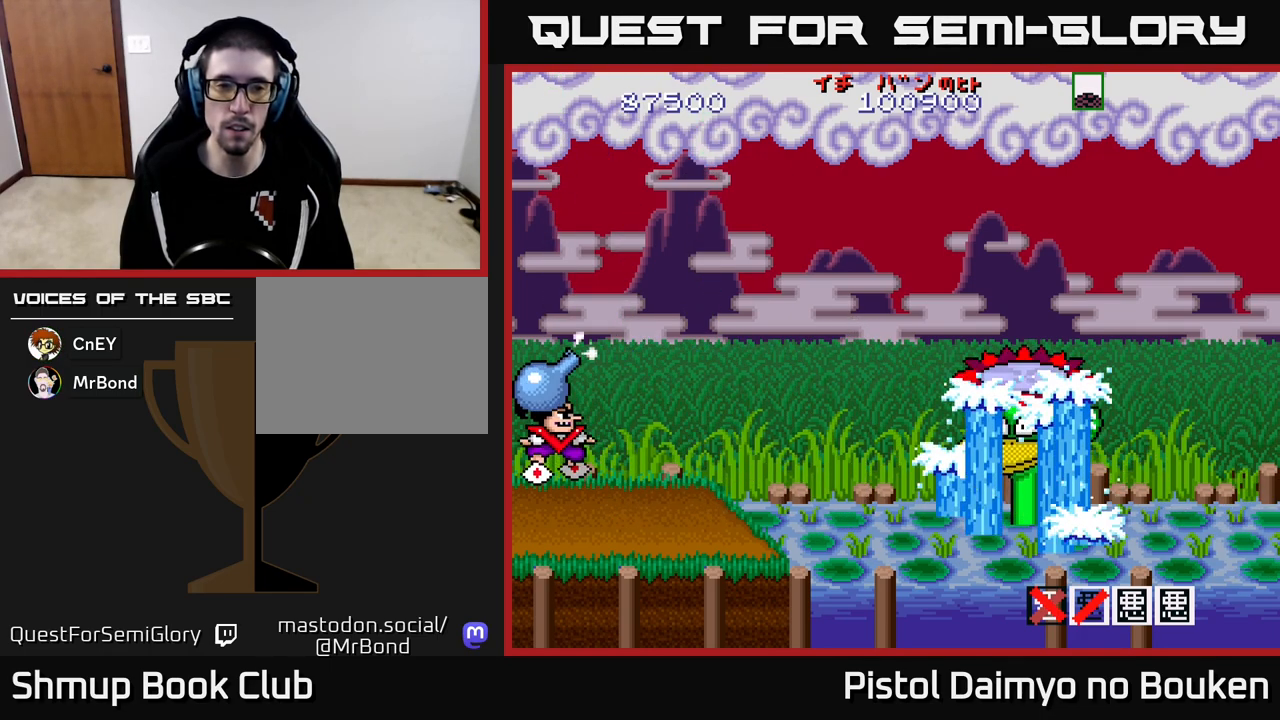
{"buttons": ["A", "DPAD_UP"], "left_stick": "center", "events": [[100, "DPAD_UP", "up"], [233, "DPAD_UP", "down"], [367, "DPAD_UP", "up"], [467, "DPAD_UP", "down"]]}
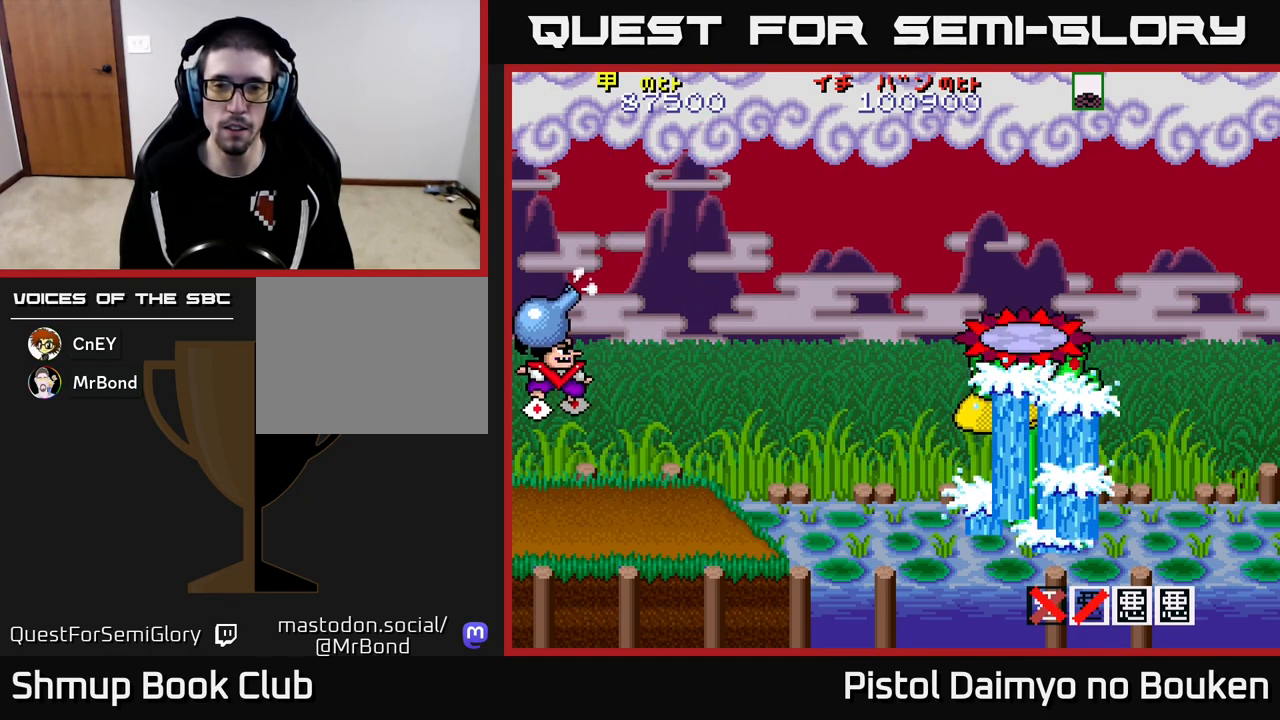
{"buttons": ["A"], "left_stick": "center", "events": [[100, "DPAD_UP", "up"]]}
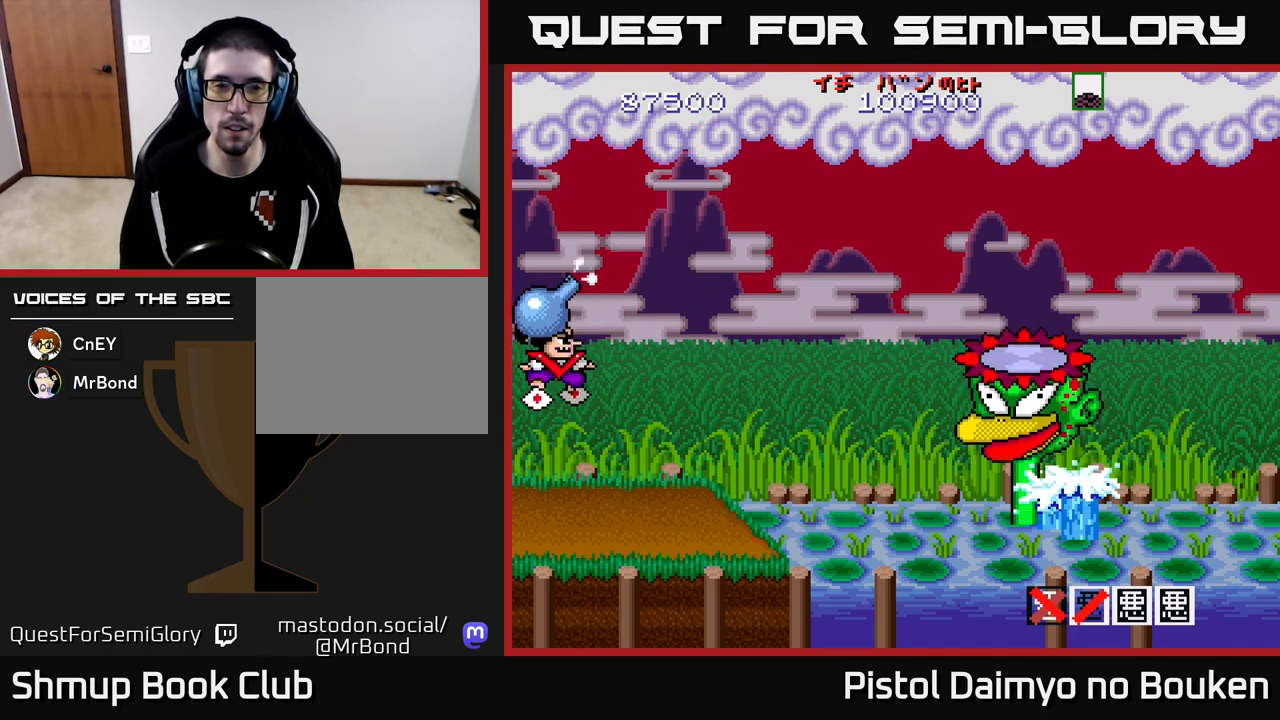
{"buttons": ["A"], "left_stick": "center", "events": [[183, "DPAD_UP", "down"], [400, "A", "up"], [450, "DPAD_UP", "up"], [500, "A", "down"]]}
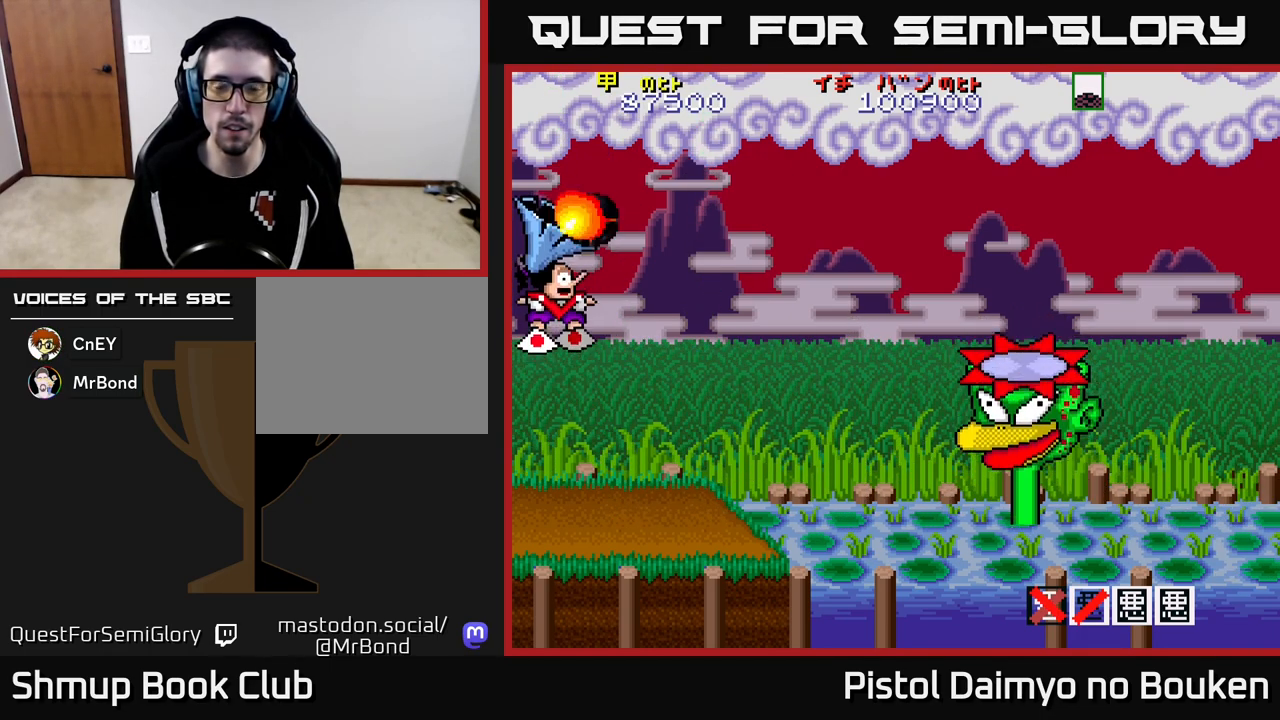
{"buttons": ["A"], "left_stick": "center", "events": []}
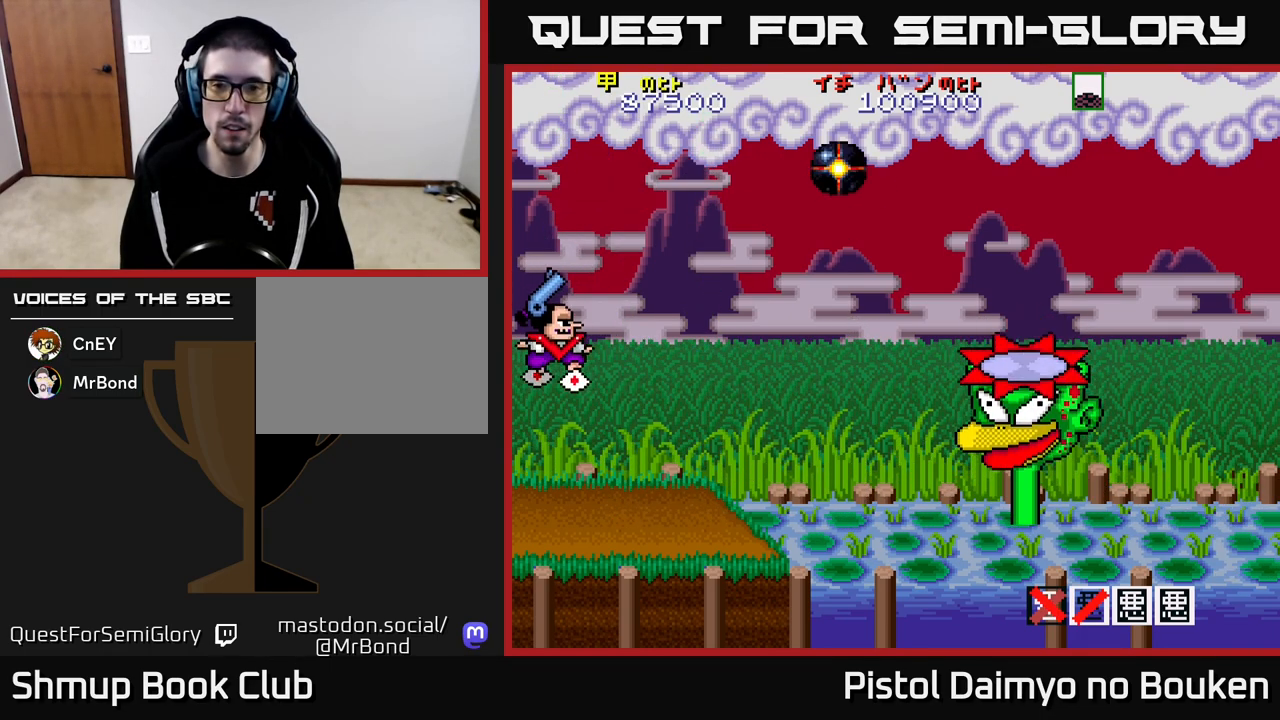
{"buttons": ["A"], "left_stick": "center", "events": []}
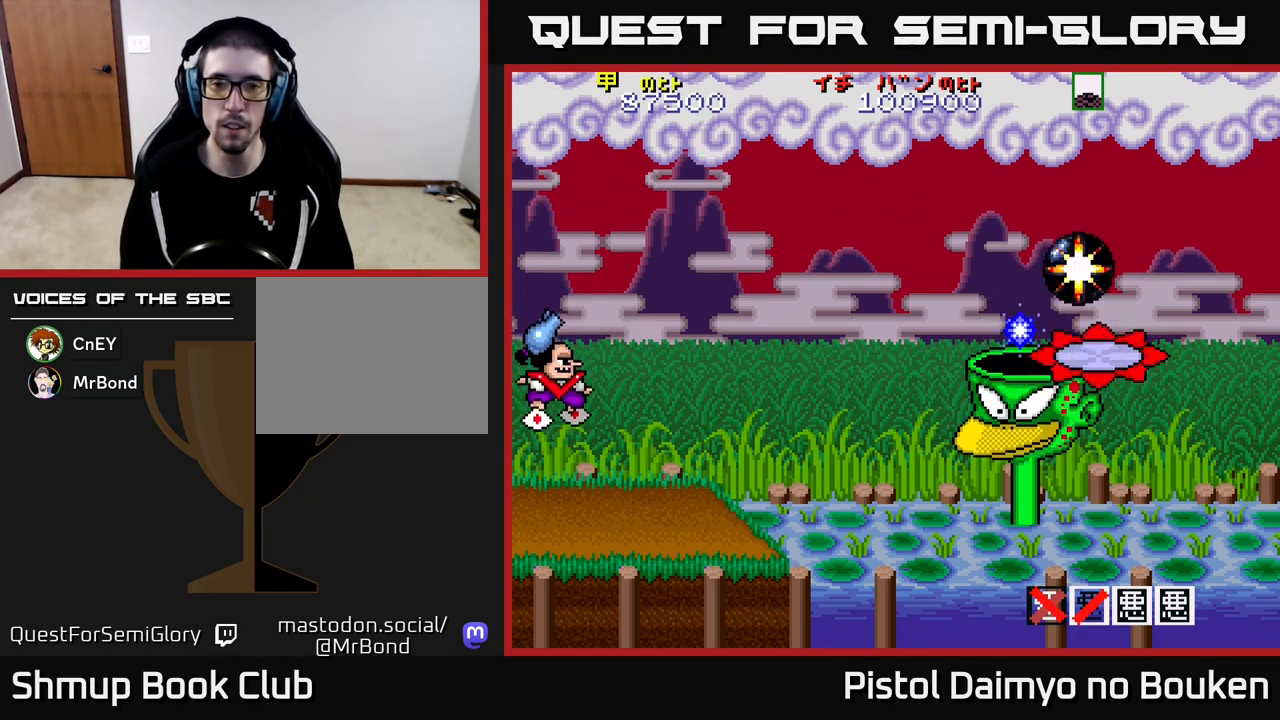
{"buttons": ["A"], "left_stick": "center", "events": [[17, "DPAD_UP", "down"], [100, "DPAD_UP", "up"], [367, "DPAD_UP", "down"], [483, "DPAD_UP", "up"]]}
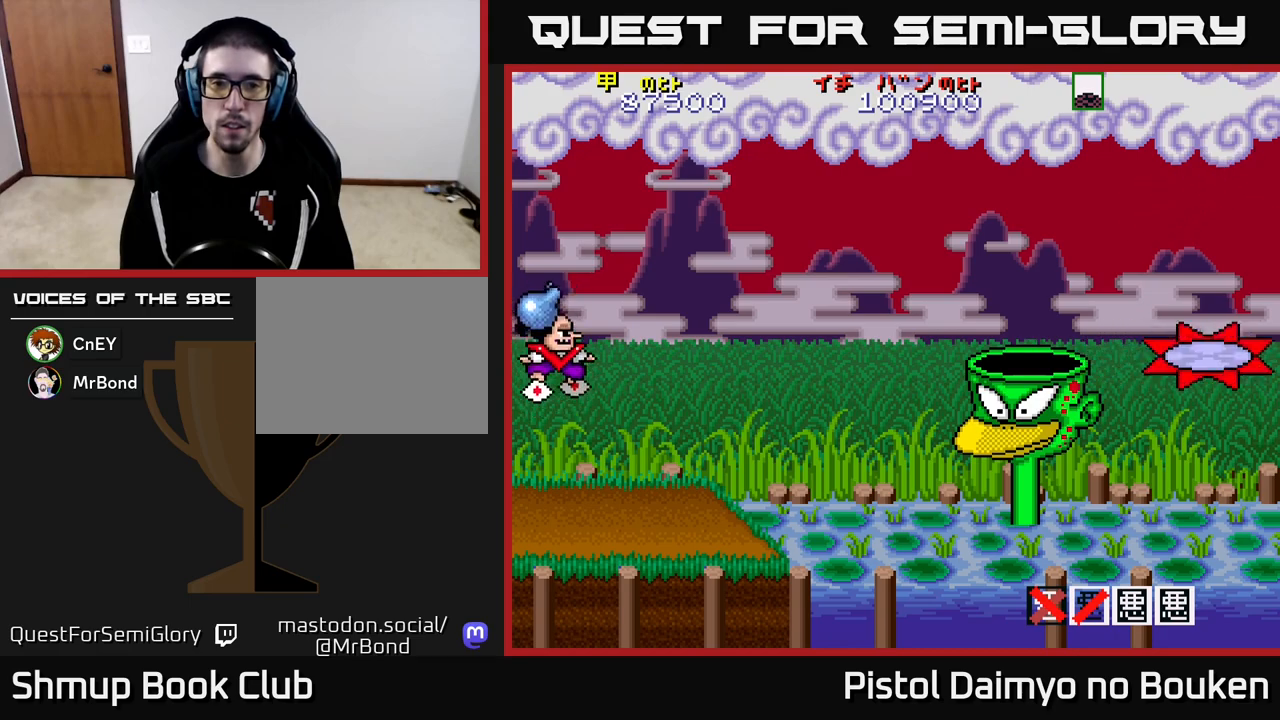
{"buttons": [], "left_stick": "center", "events": [[250, "DPAD_UP", "down"], [417, "A", "up"], [450, "DPAD_UP", "up"]]}
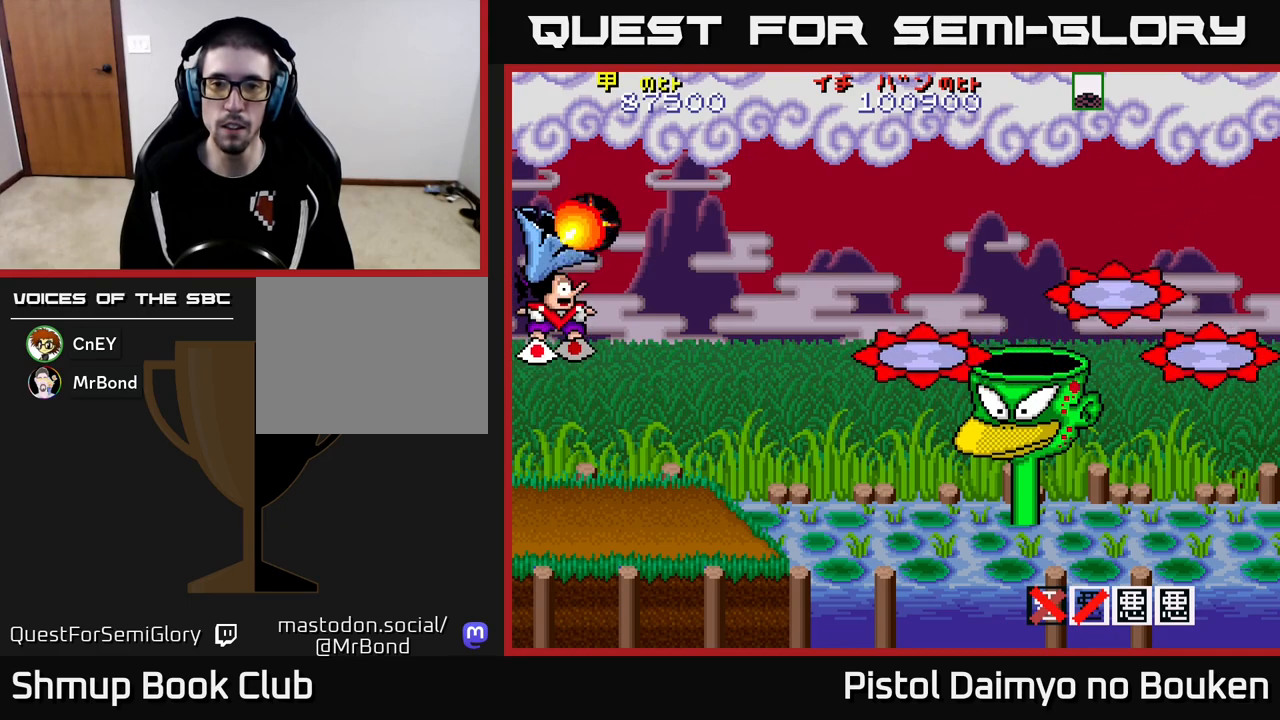
{"buttons": ["A"], "left_stick": "center", "events": [[33, "A", "down"], [83, "DPAD_UP", "down"], [433, "DPAD_UP", "up"]]}
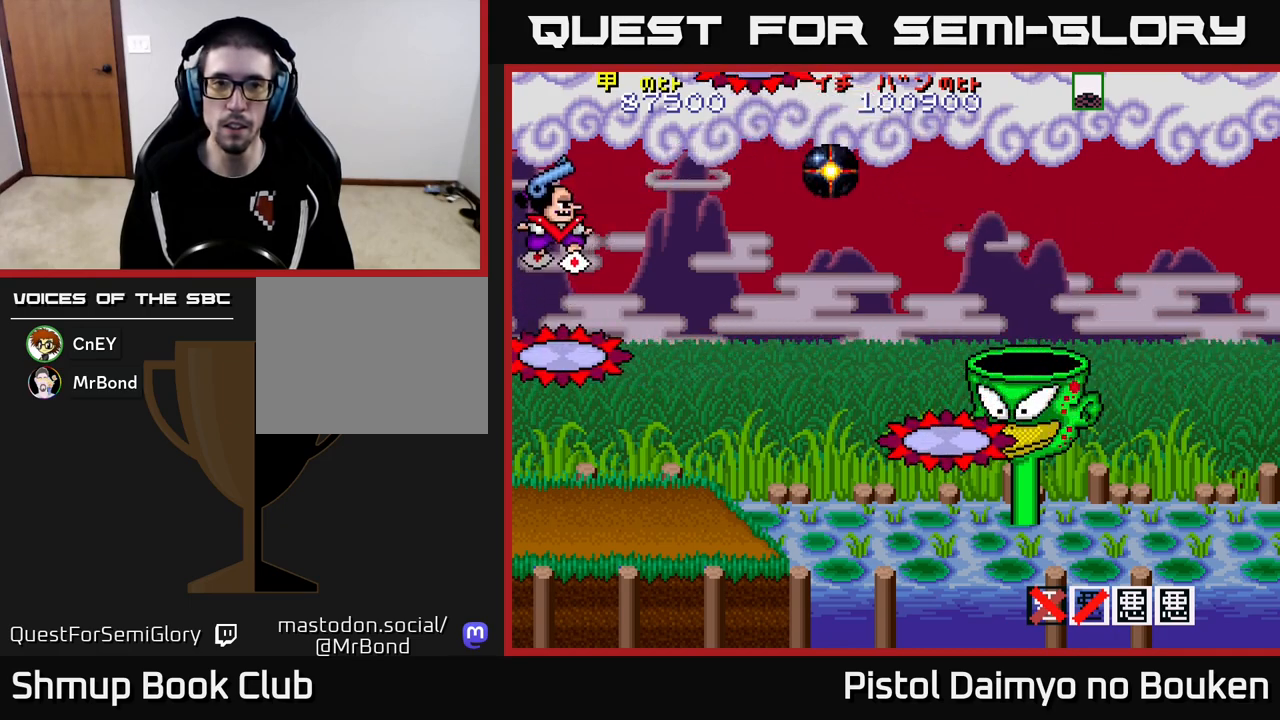
{"buttons": ["A"], "left_stick": "center", "events": []}
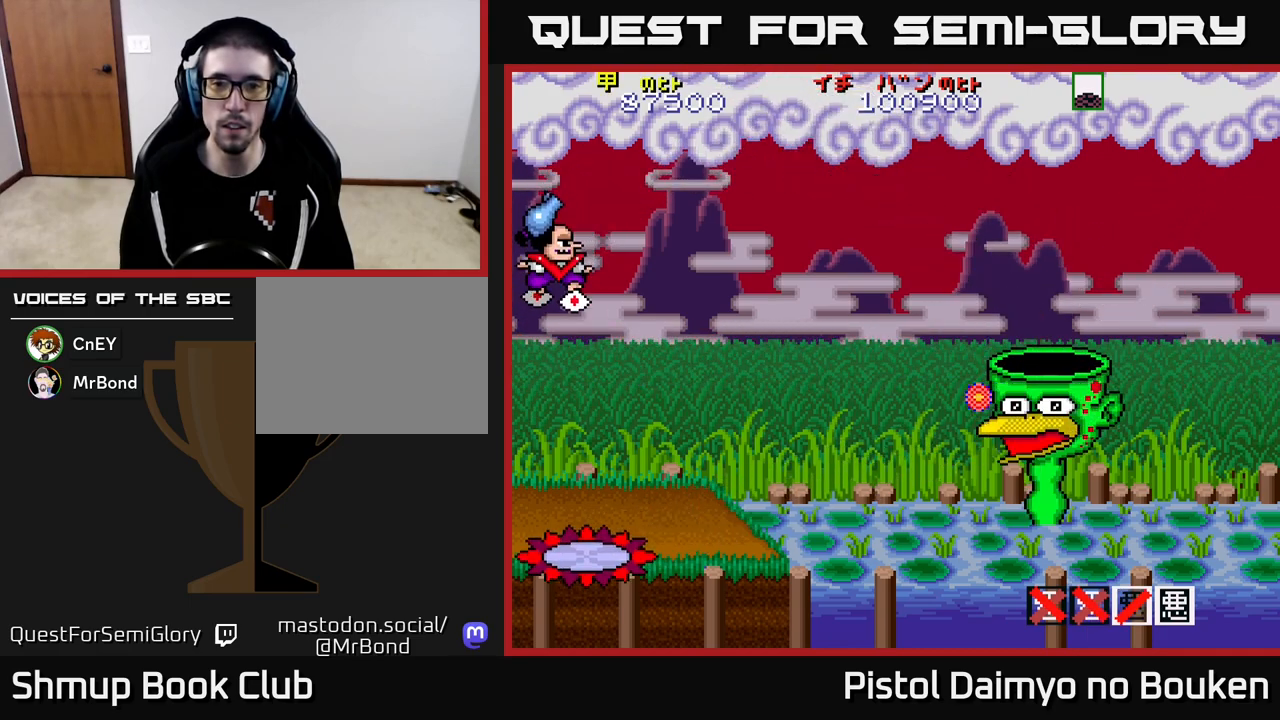
{"buttons": ["DPAD_DOWN", "DPAD_RIGHT"], "left_stick": "center", "events": [[50, "DPAD_DOWN", "down"], [233, "DPAD_DOWN", "up"], [367, "DPAD_RIGHT", "down"], [433, "DPAD_DOWN", "down"], [500, "A", "up"]]}
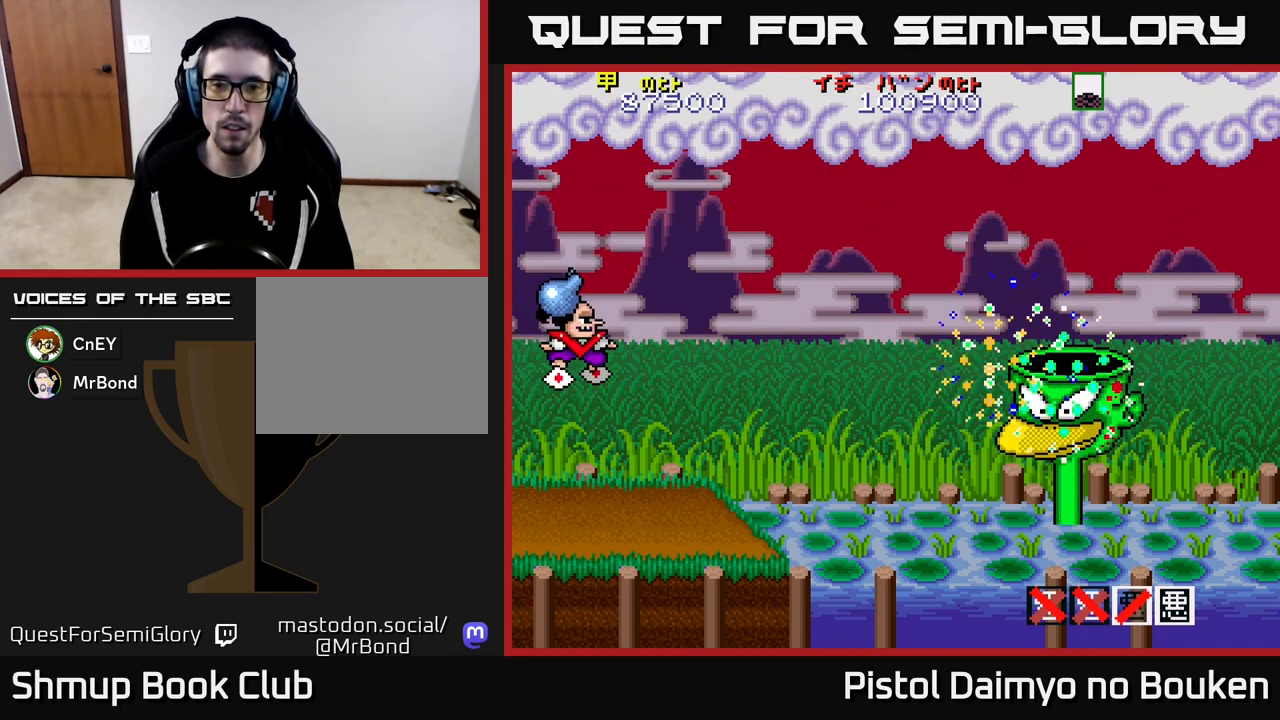
{"buttons": [], "left_stick": "center", "events": [[83, "DPAD_RIGHT", "up"], [100, "DPAD_DOWN", "up"]]}
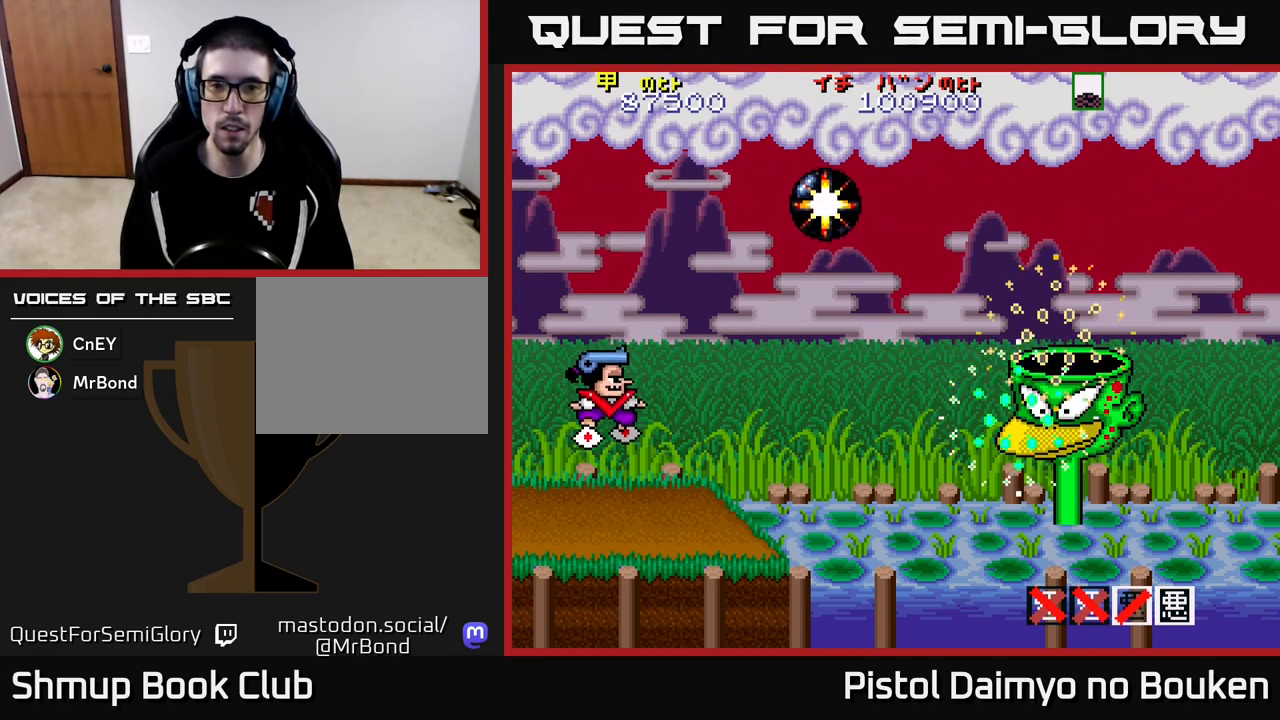
{"buttons": ["A"], "left_stick": "center", "events": [[100, "A", "down"]]}
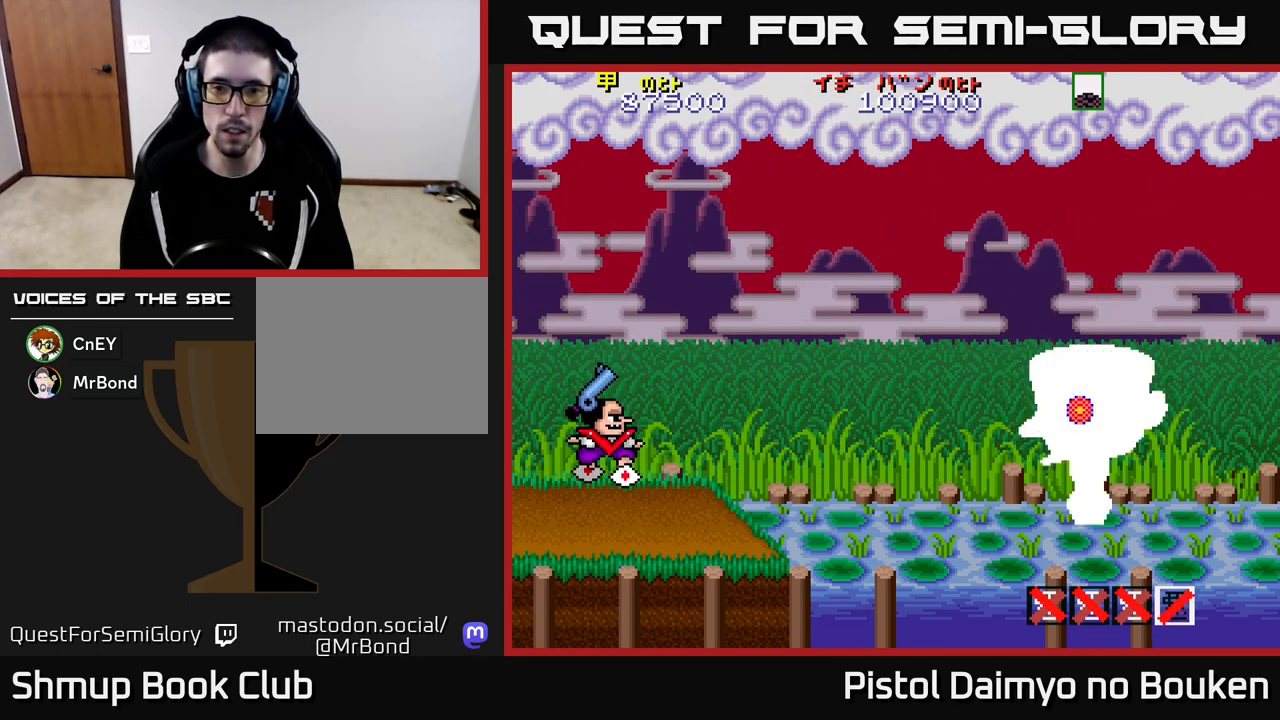
{"buttons": ["A", "DPAD_UP"], "left_stick": "center", "events": [[350, "DPAD_UP", "down"]]}
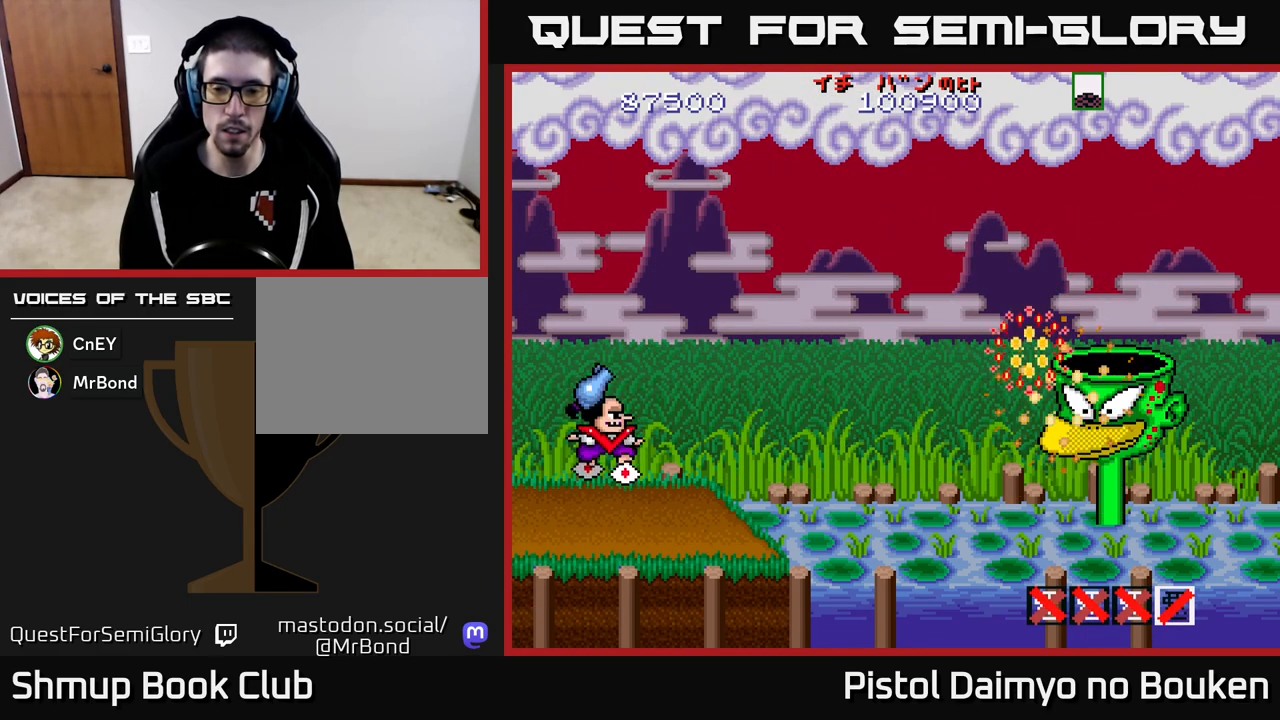
{"buttons": ["DPAD_RIGHT"], "left_stick": "center", "events": [[17, "DPAD_RIGHT", "down"], [133, "DPAD_UP", "up"], [267, "DPAD_DOWN", "down"], [267, "DPAD_RIGHT", "up"], [350, "A", "up"], [400, "DPAD_DOWN", "up"], [450, "DPAD_RIGHT", "down"]]}
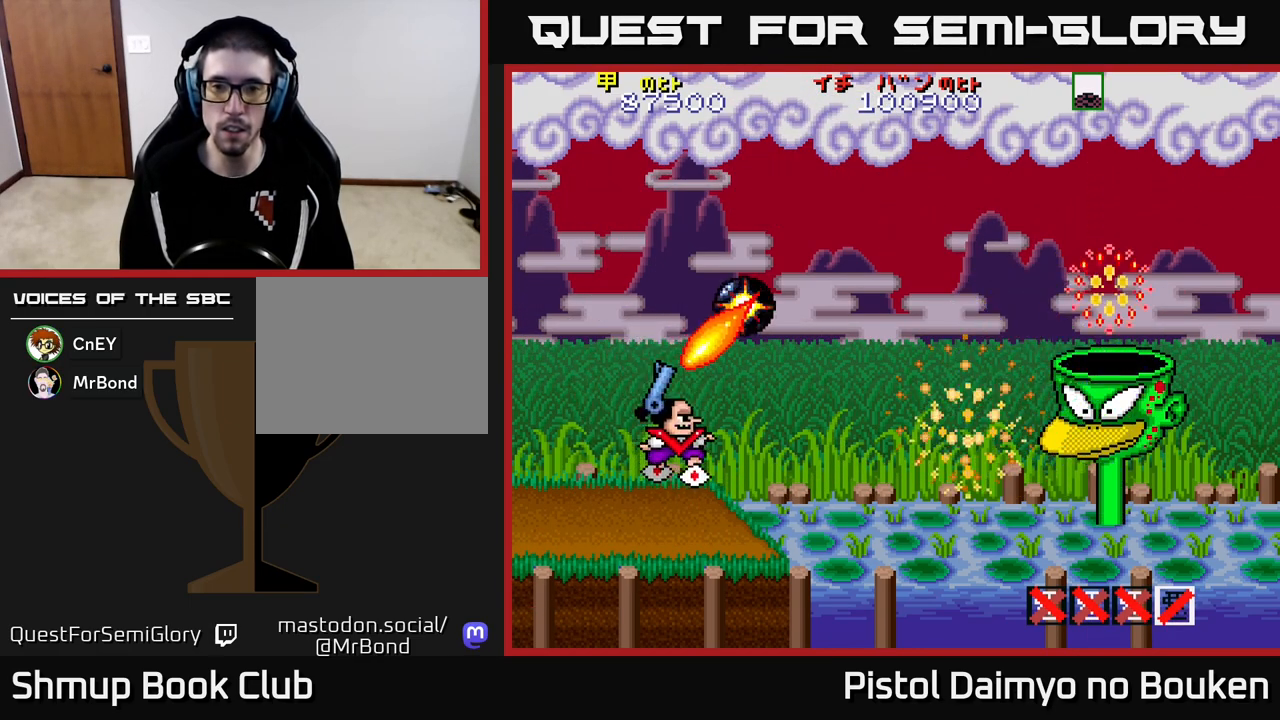
{"buttons": [], "left_stick": "center", "events": [[50, "DPAD_RIGHT", "up"]]}
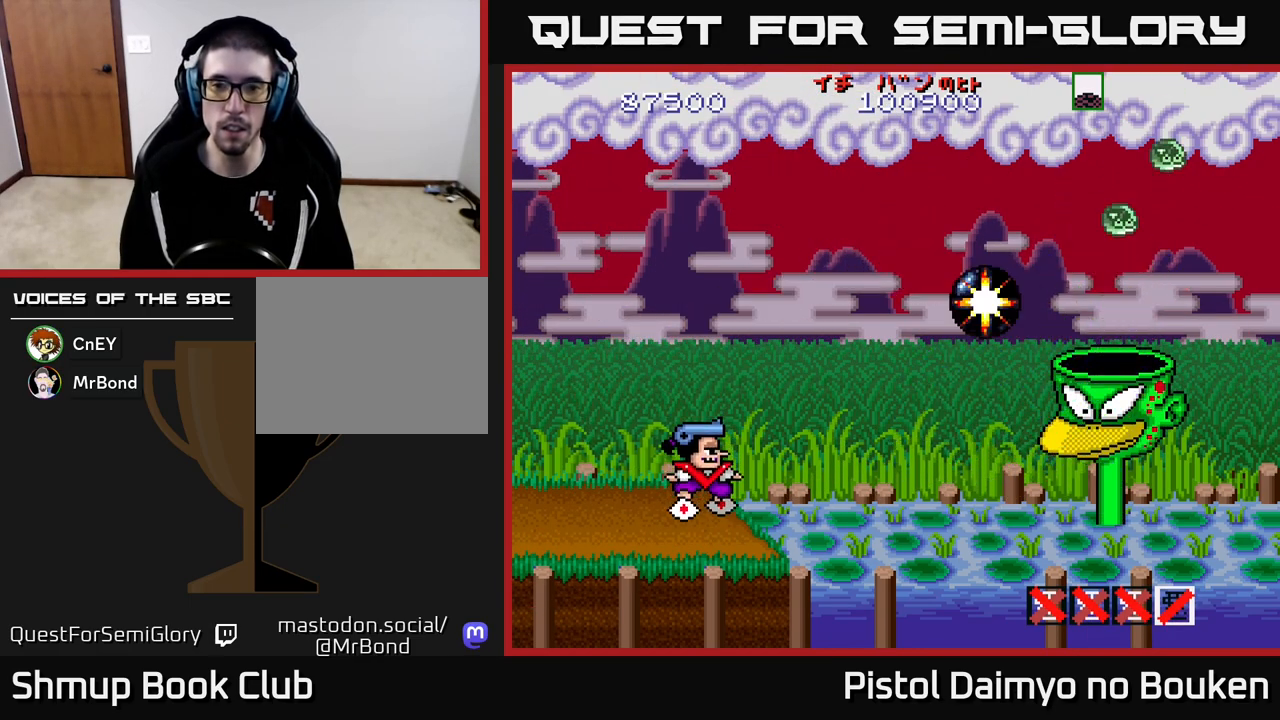
{"buttons": ["A", "DPAD_RIGHT"], "left_stick": "center", "events": [[217, "A", "down"], [217, "DPAD_UP", "down"], [317, "DPAD_RIGHT", "down"], [350, "DPAD_UP", "up"], [367, "A", "up"], [450, "A", "down"]]}
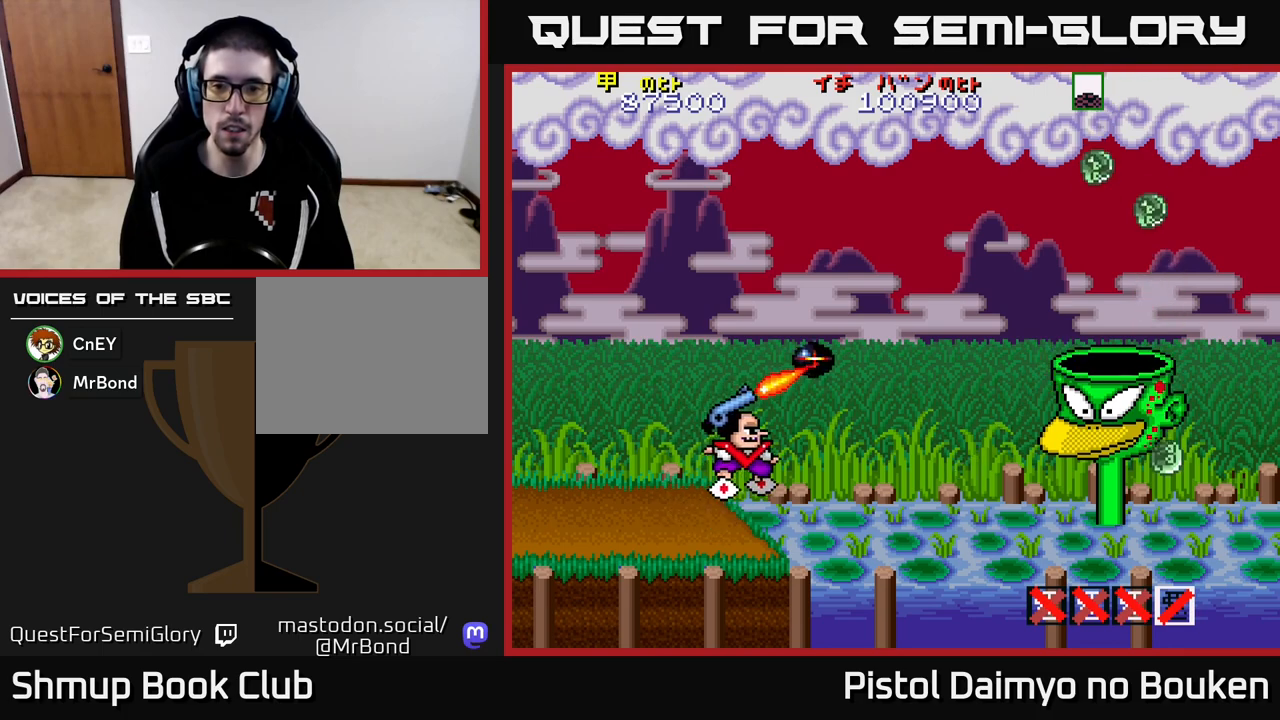
{"buttons": ["A"], "left_stick": "center", "events": [[17, "DPAD_RIGHT", "up"], [17, "DPAD_UP", "down"], [233, "DPAD_LEFT", "down"], [250, "DPAD_UP", "up"], [333, "DPAD_LEFT", "up"]]}
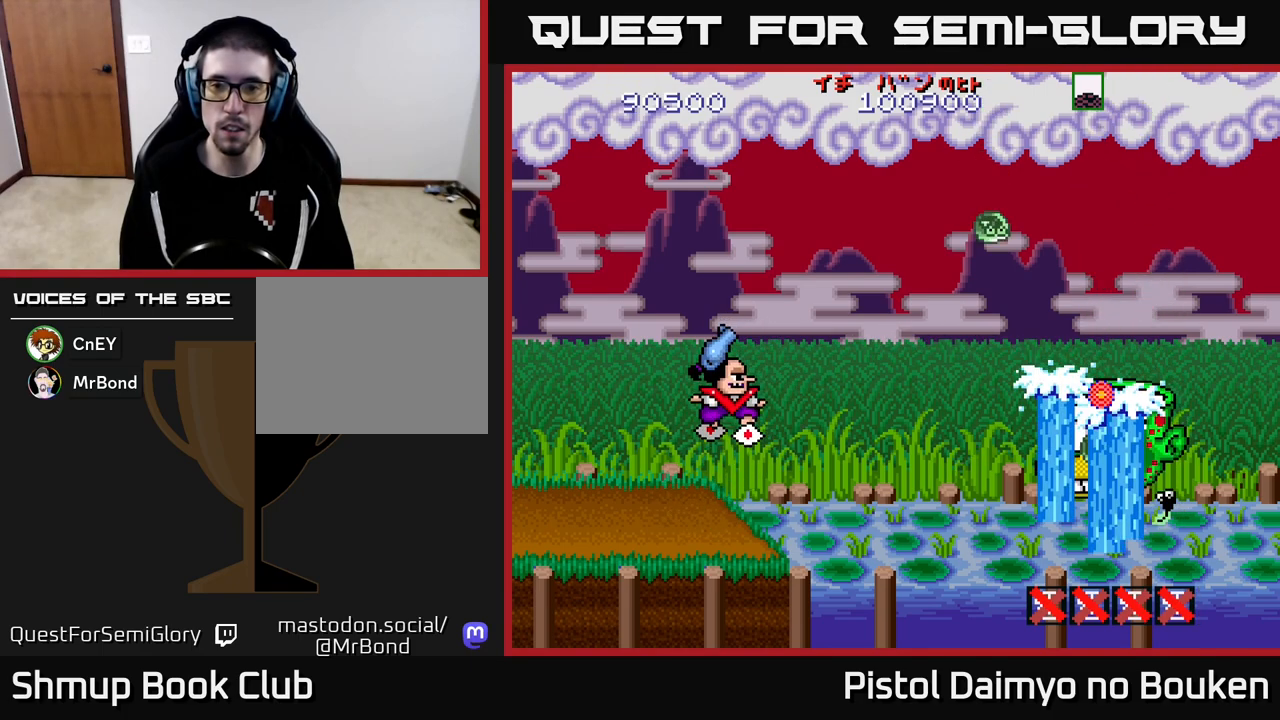
{"buttons": [], "left_stick": "center", "events": [[33, "DPAD_LEFT", "down"], [233, "DPAD_LEFT", "up"], [250, "DPAD_DOWN", "down"], [317, "DPAD_DOWN", "up"], [433, "A", "up"]]}
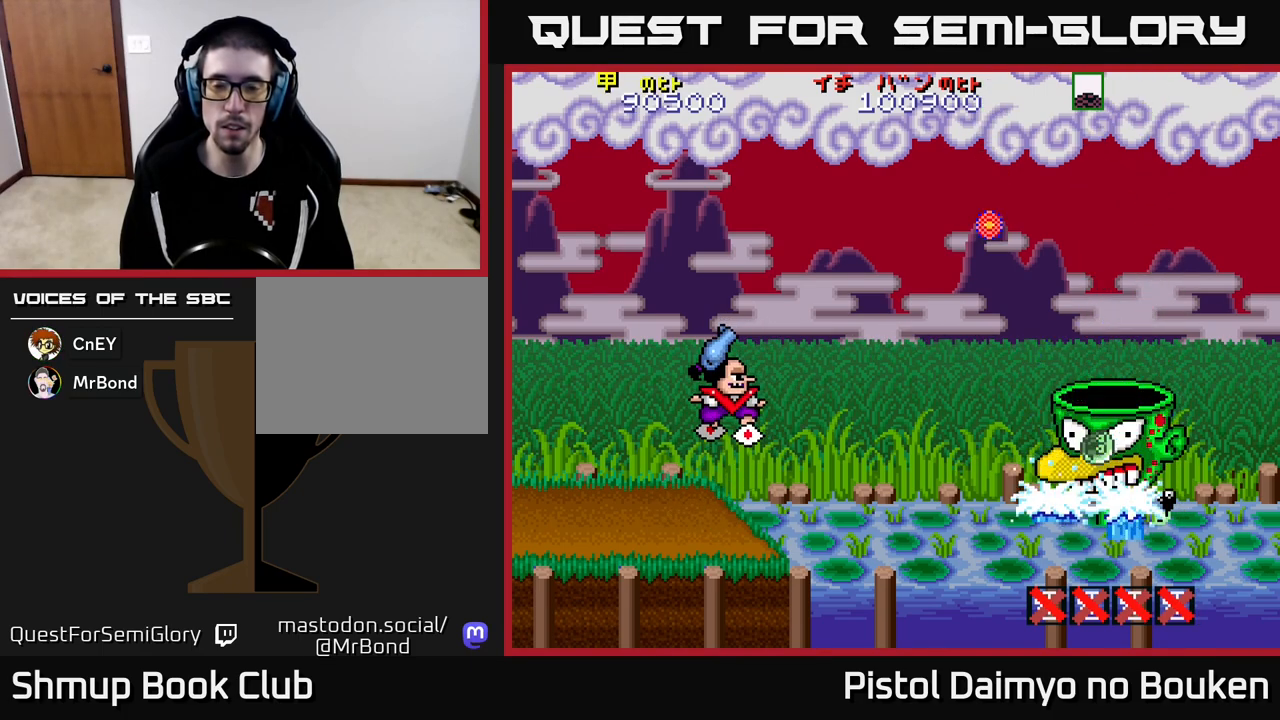
{"buttons": [], "left_stick": "center", "events": [[100, "A", "down"], [183, "A", "up"], [300, "A", "down"], [467, "A", "up"]]}